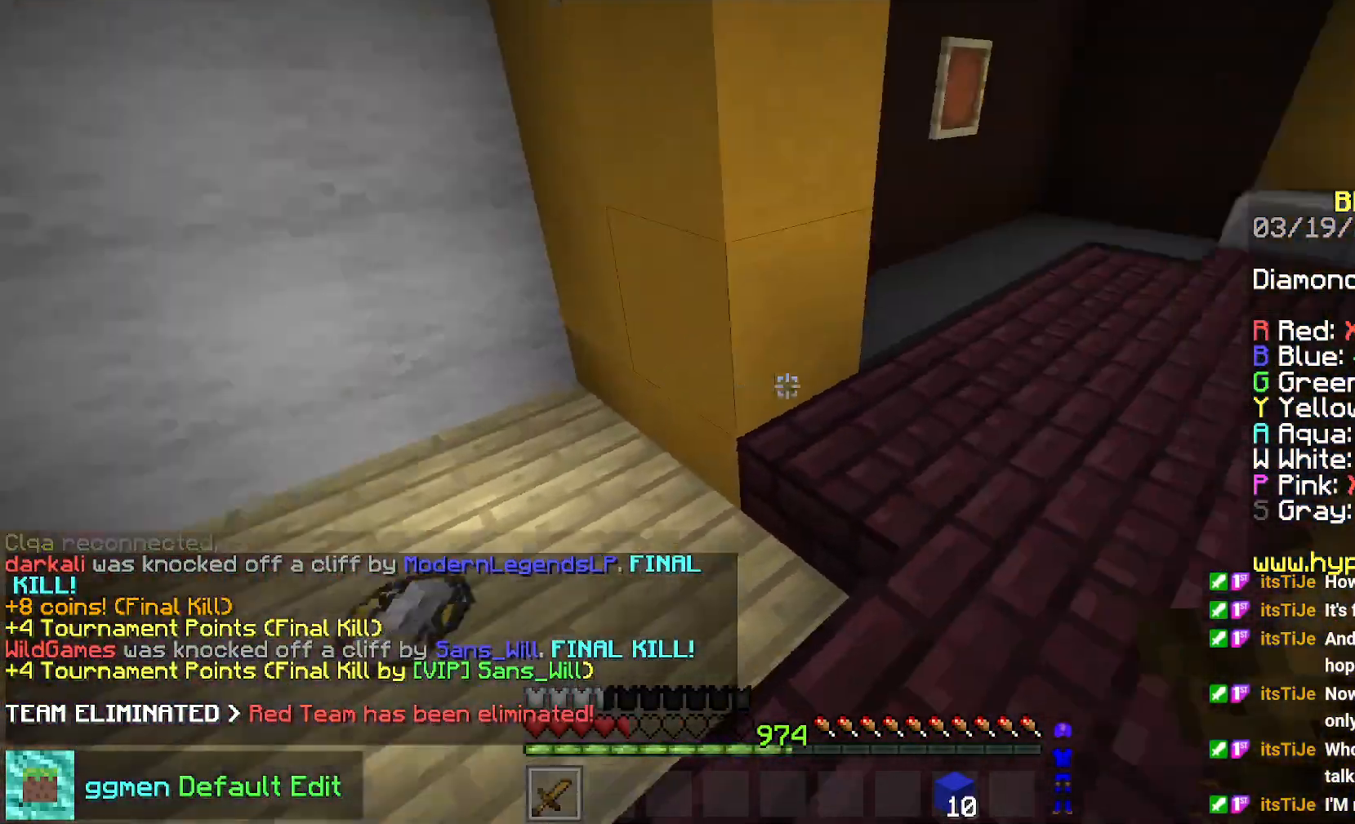
Gameplay with keyboard and mouse; each line is a JSON object with the keys and mouse buttons held at the frame after it. "events" lists presses ("down") and releases ("up") of "down", "left", "right", "space", "up", "mouse_left" and "mouse_right" between this image and that frame as [ms after this image, input, new state], when the widget could be followed in between. "mouse_left", "mouse_right" = the "left", "right" buttons of the "mouse" list. No other keys are recorded. Fast repeated clicks can show as one long hold. Mouse movement is not recorded.
{"keys": [], "mouse": [], "events": [[50, "up", "up"]]}
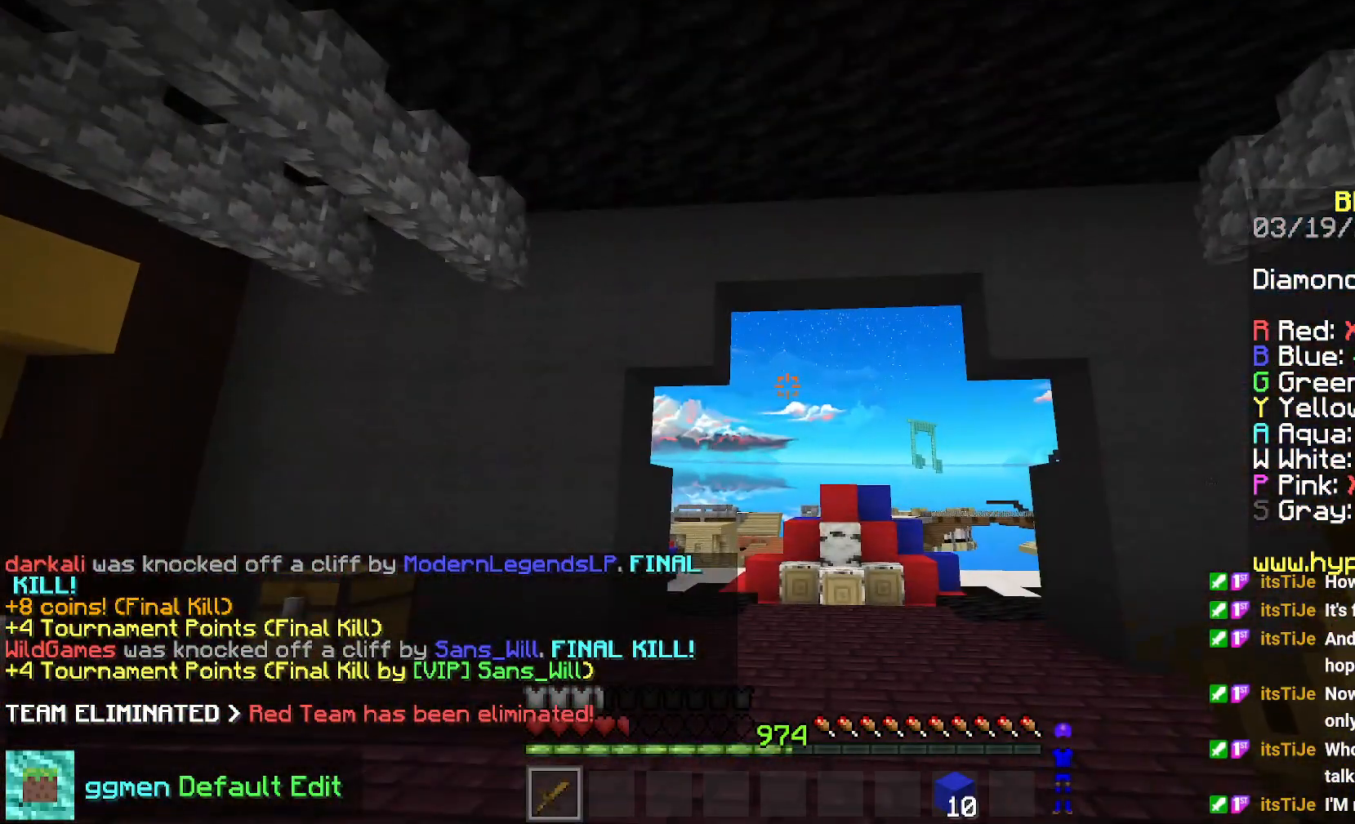
{"keys": ["up"], "mouse": [], "events": [[67, "down", "down"], [183, "down", "up"], [434, "up", "down"]]}
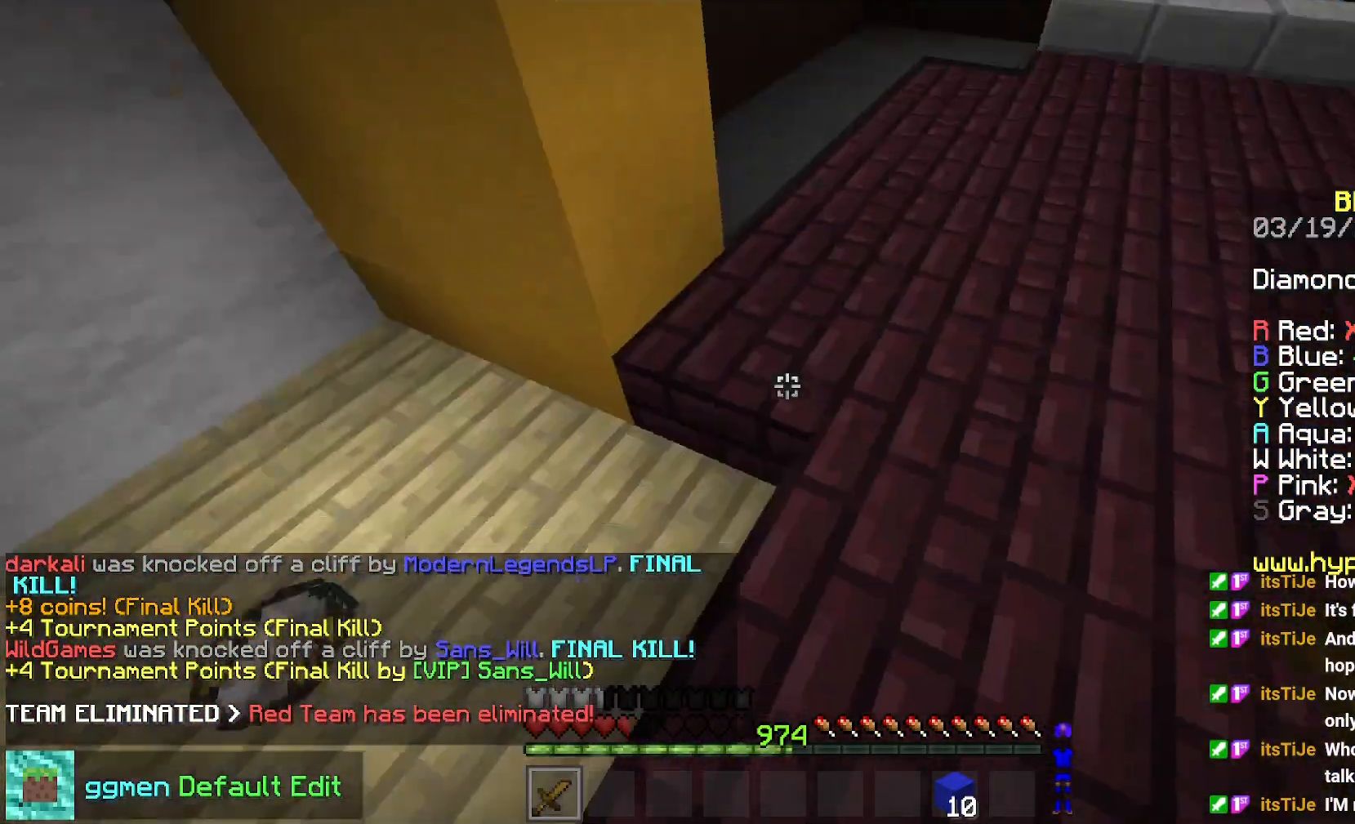
{"keys": ["up"], "mouse": [], "events": [[17, "left", "down"], [217, "left", "up"]]}
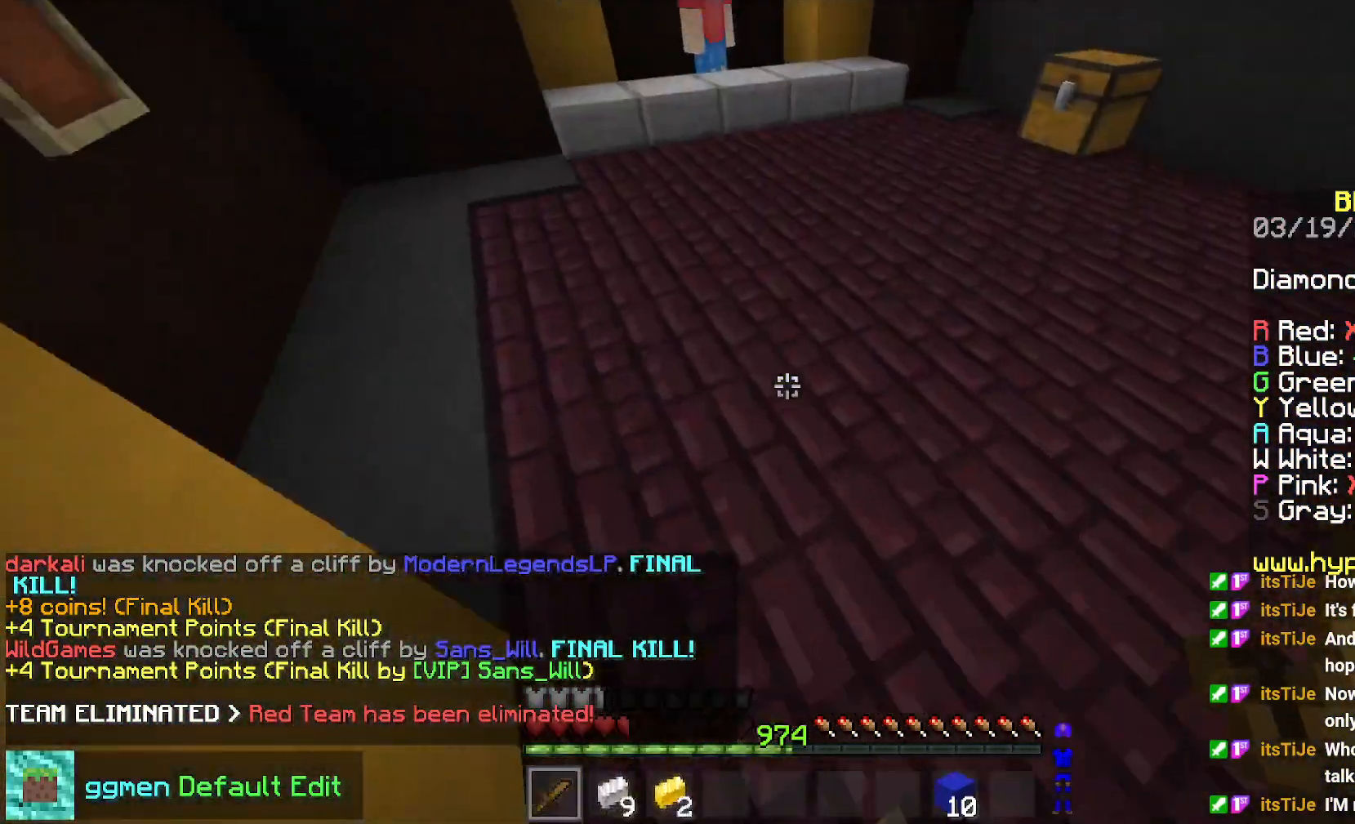
{"keys": ["up"], "mouse": [], "events": [[17, "left", "down"], [100, "left", "up"]]}
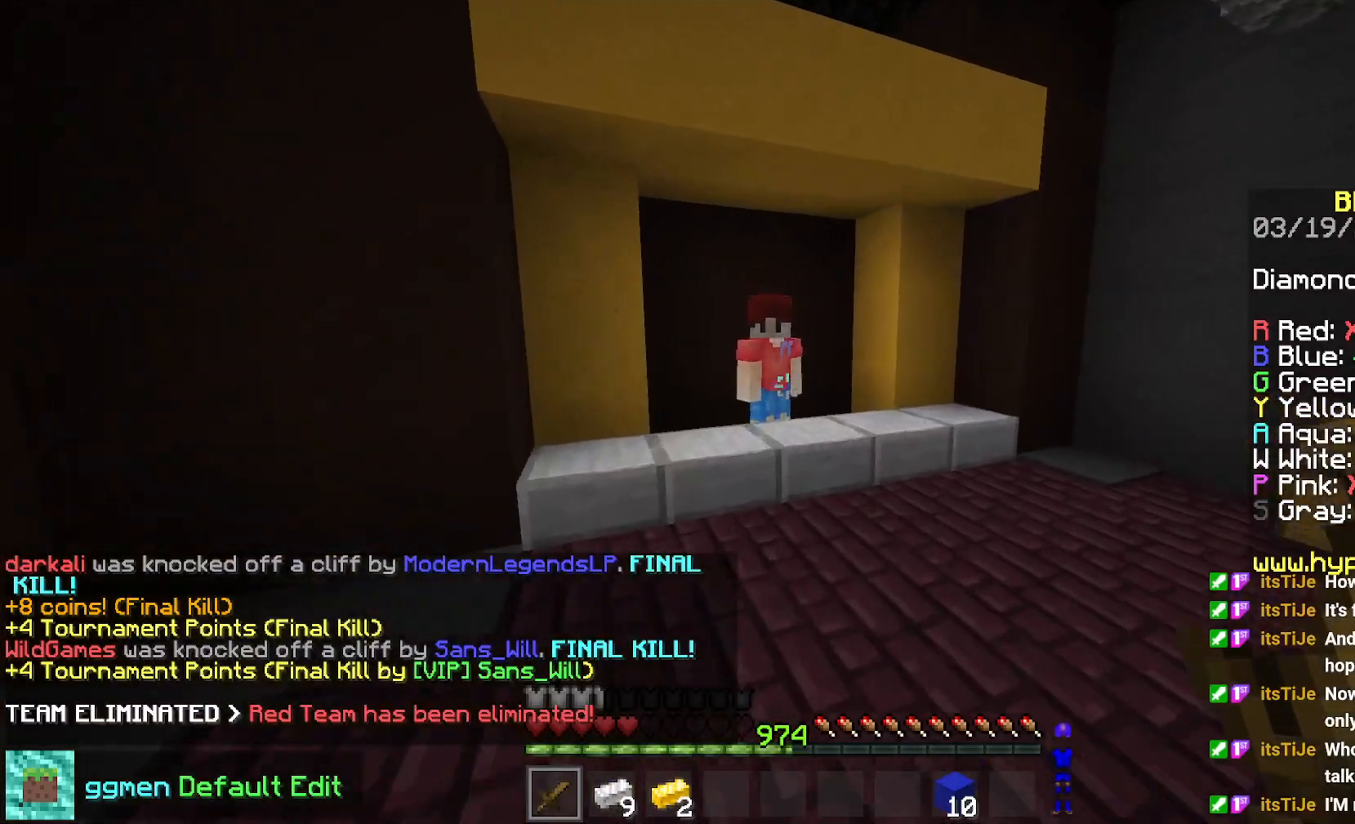
{"keys": ["down", "right"], "mouse": ["right"], "events": [[234, "right", "down"], [367, "up", "up"], [468, "mouse_right", "down"], [484, "down", "down"]]}
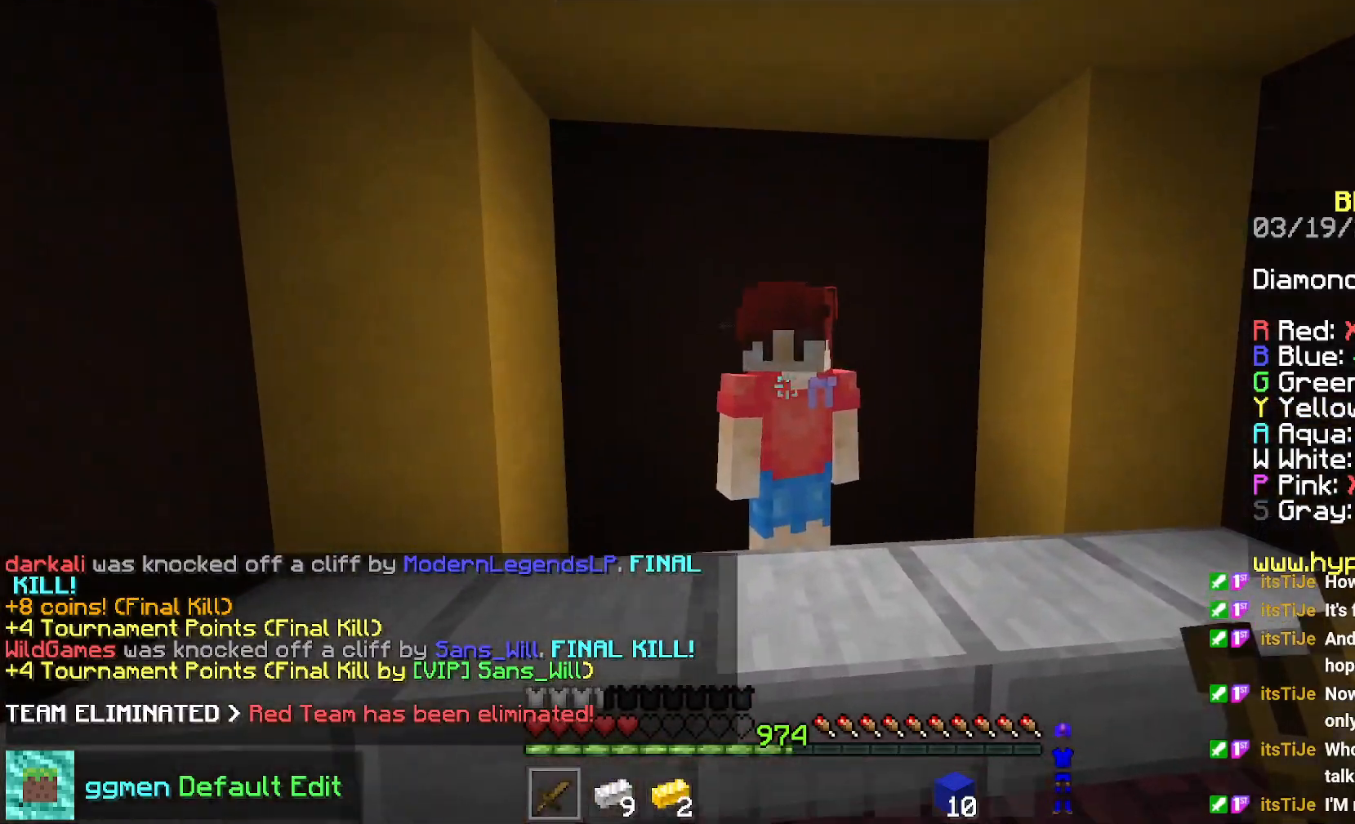
{"keys": [], "mouse": [], "events": [[83, "right", "up"], [117, "mouse_right", "up"], [250, "down", "up"]]}
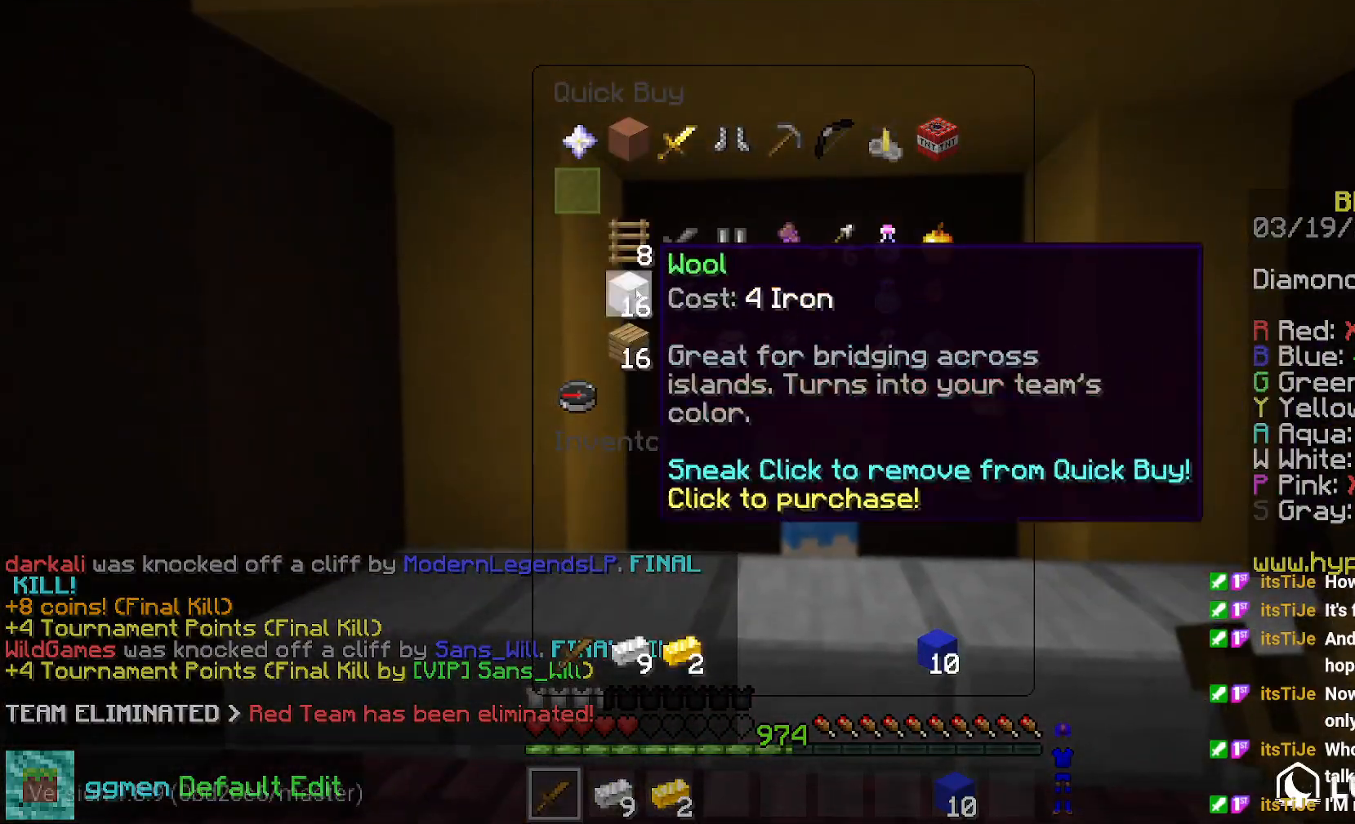
{"keys": [], "mouse": ["left"], "events": [[484, "mouse_left", "down"]]}
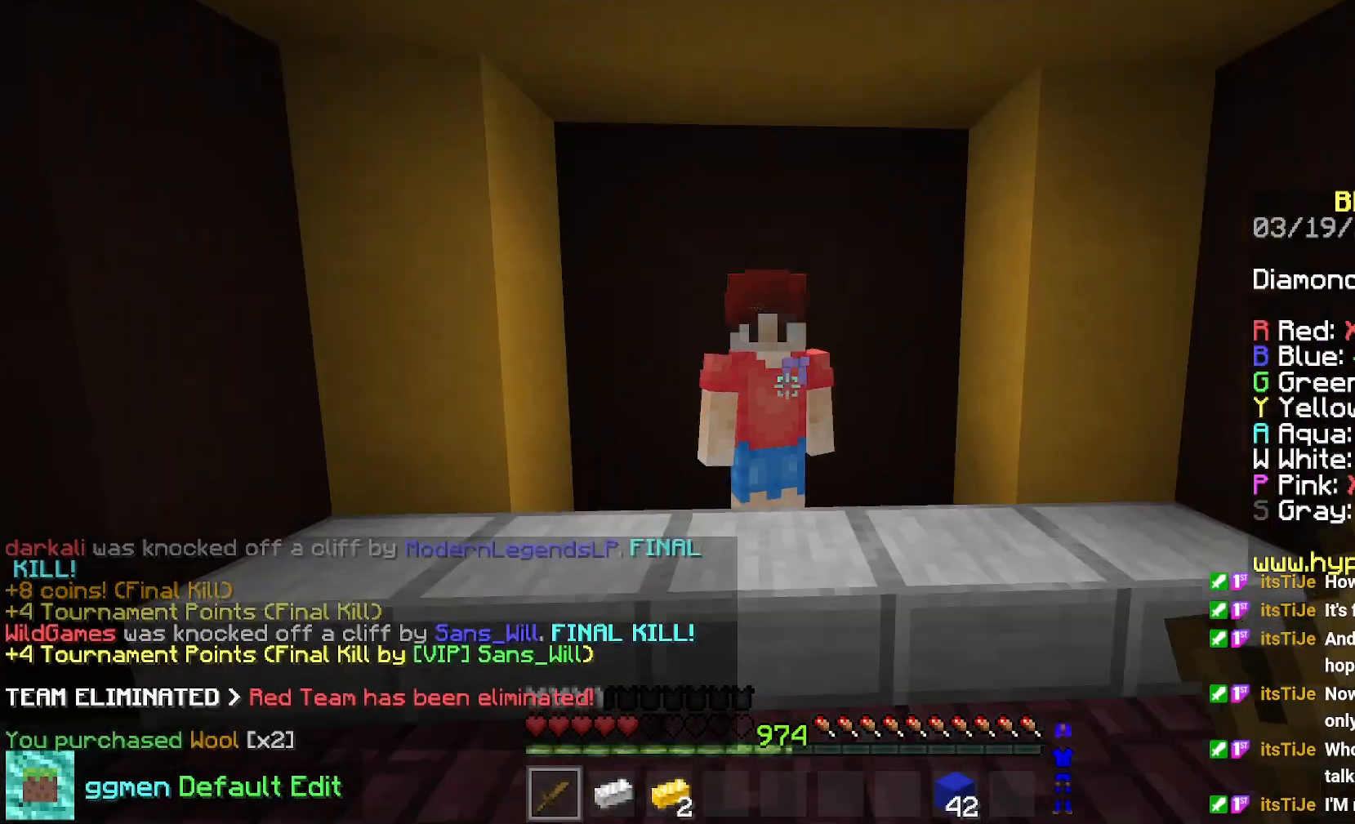
{"keys": ["space", "up"], "mouse": [], "events": [[67, "mouse_left", "up"], [67, "up", "down"], [267, "space", "down"]]}
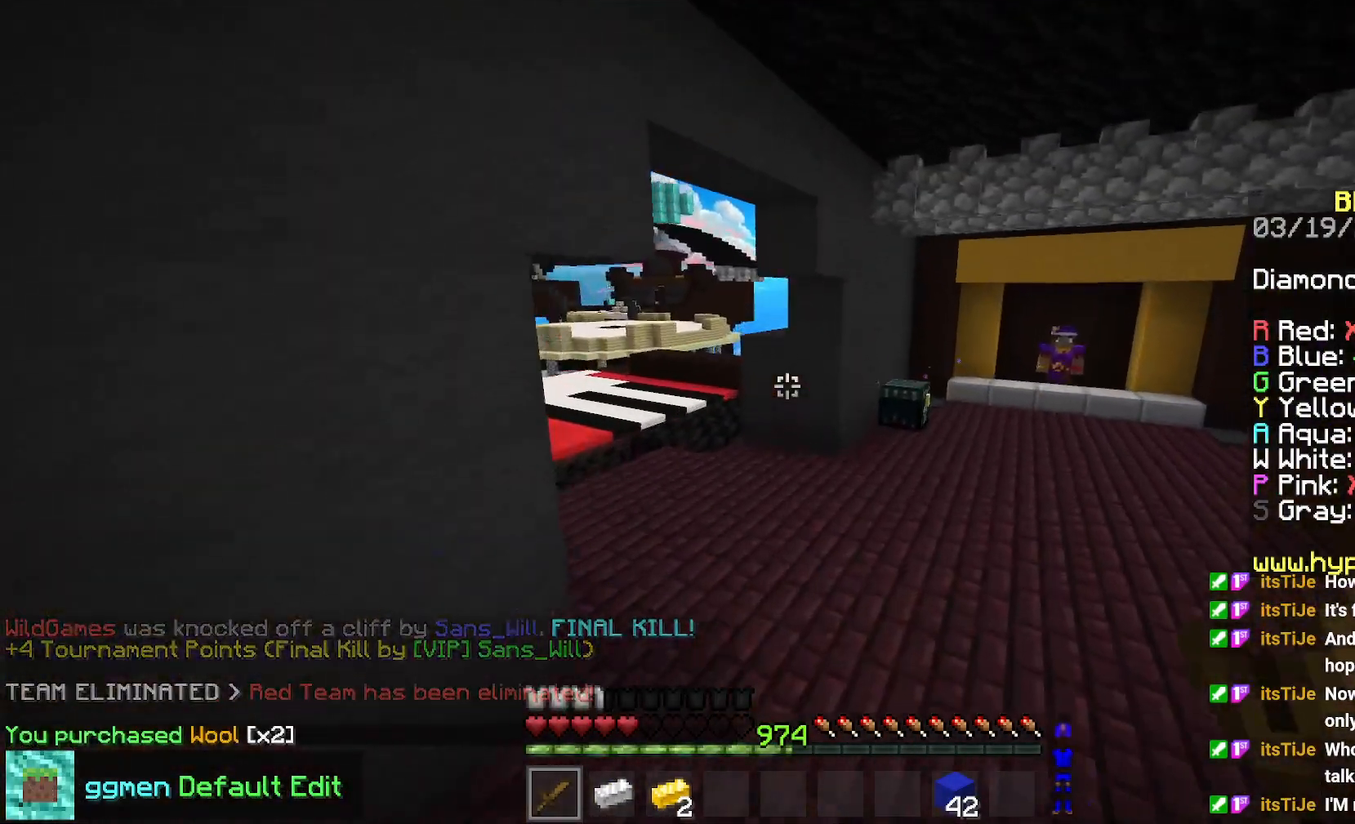
{"keys": ["up"], "mouse": [], "events": [[167, "space", "up"]]}
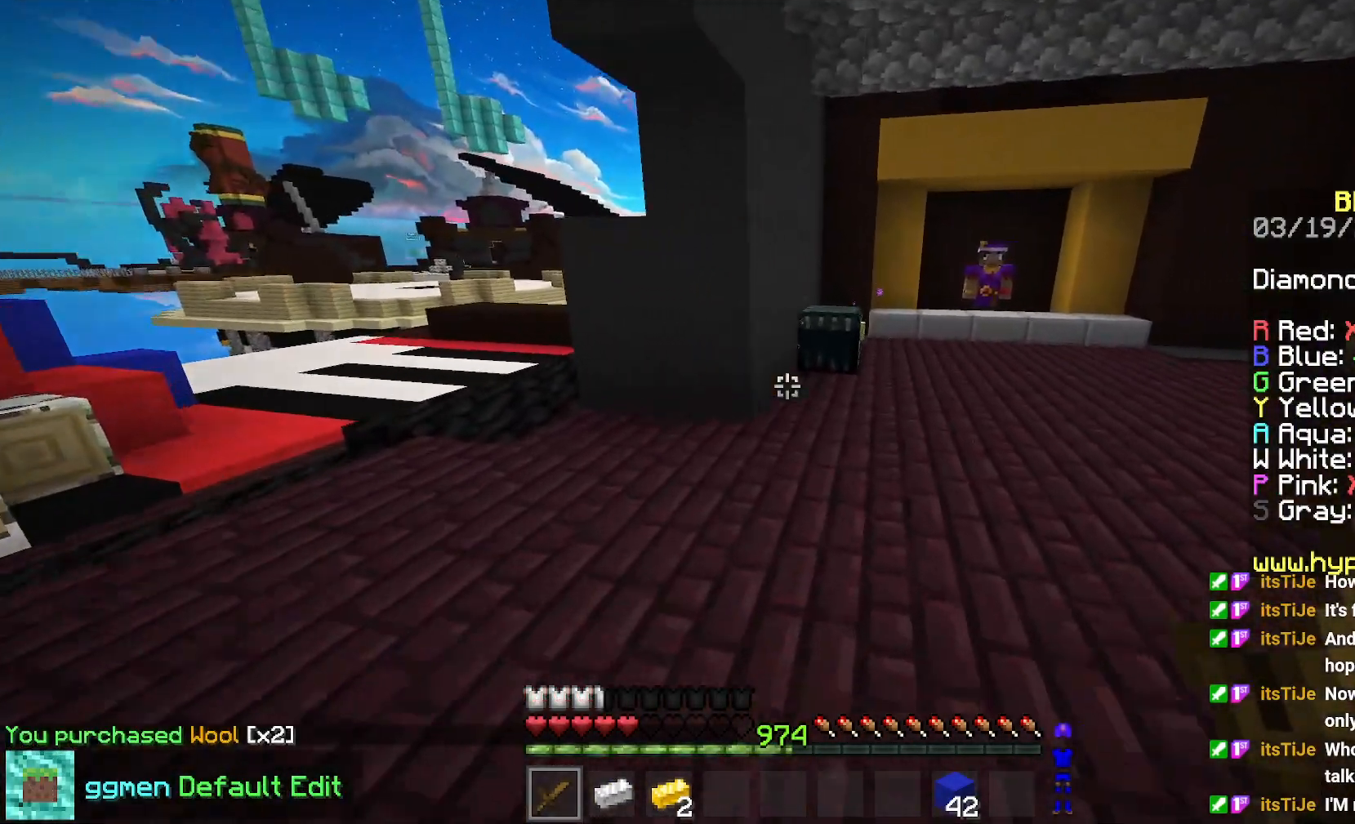
{"keys": ["left", "up"], "mouse": [], "events": [[233, "left", "down"], [300, "mouse_right", "down"], [484, "mouse_right", "up"]]}
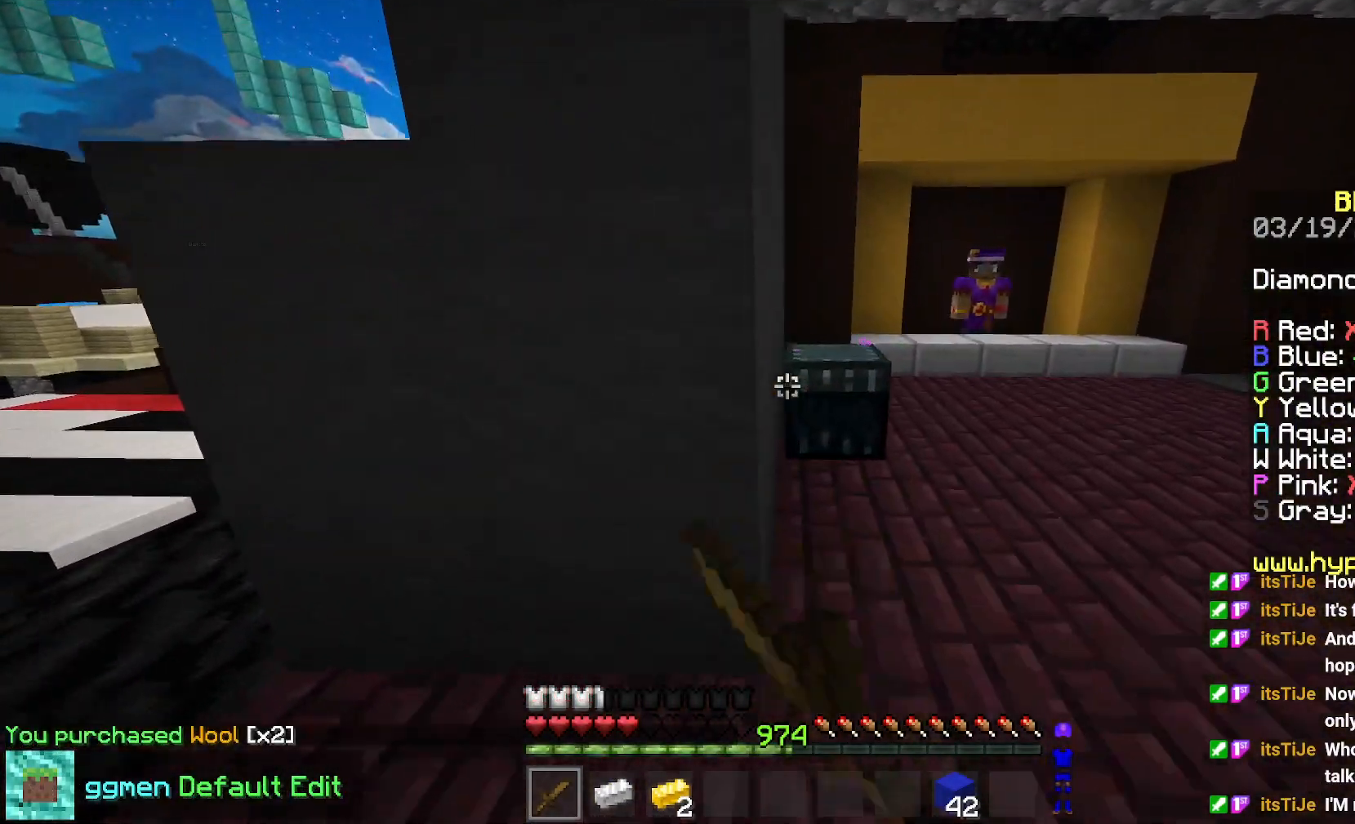
{"keys": [], "mouse": [], "events": [[34, "left", "up"], [34, "up", "up"]]}
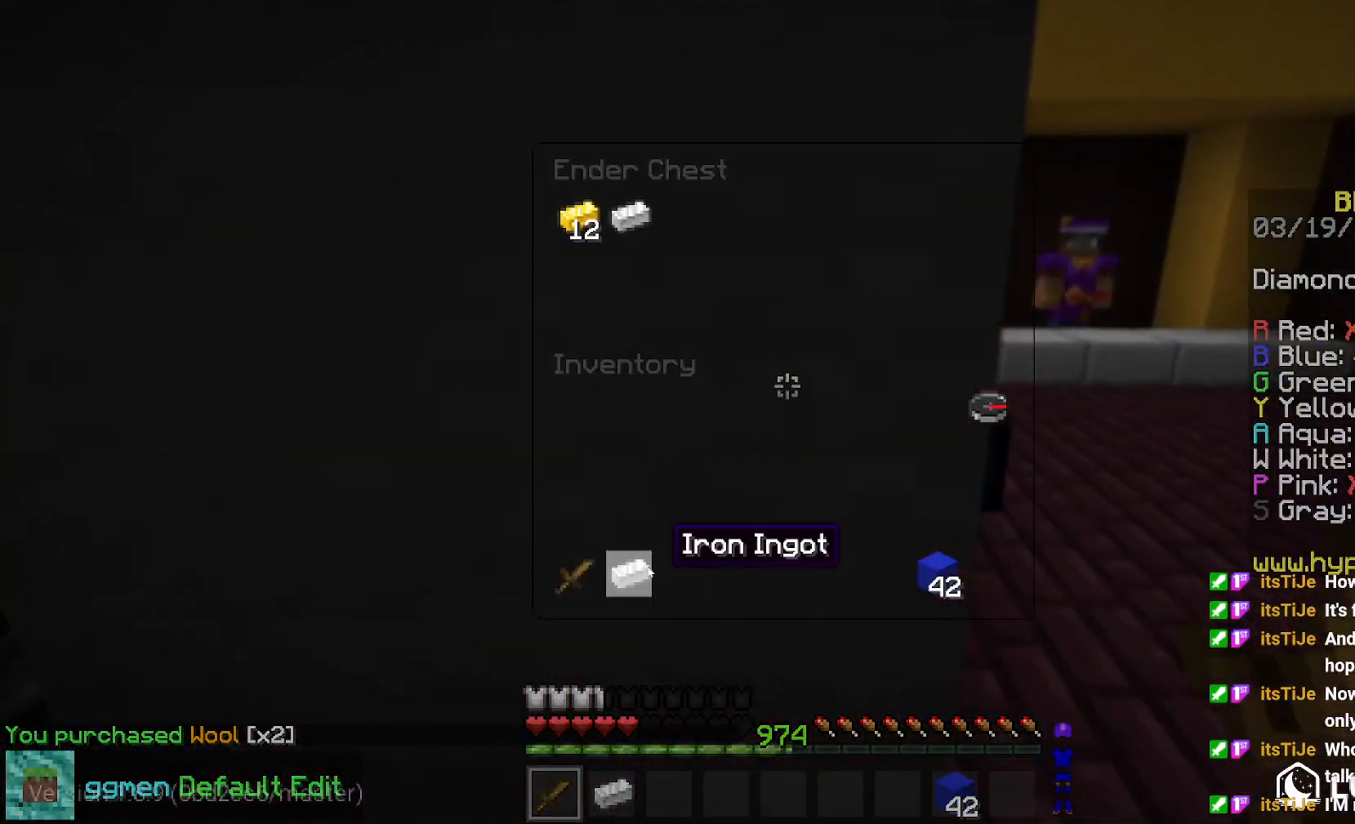
{"keys": [], "mouse": [], "events": []}
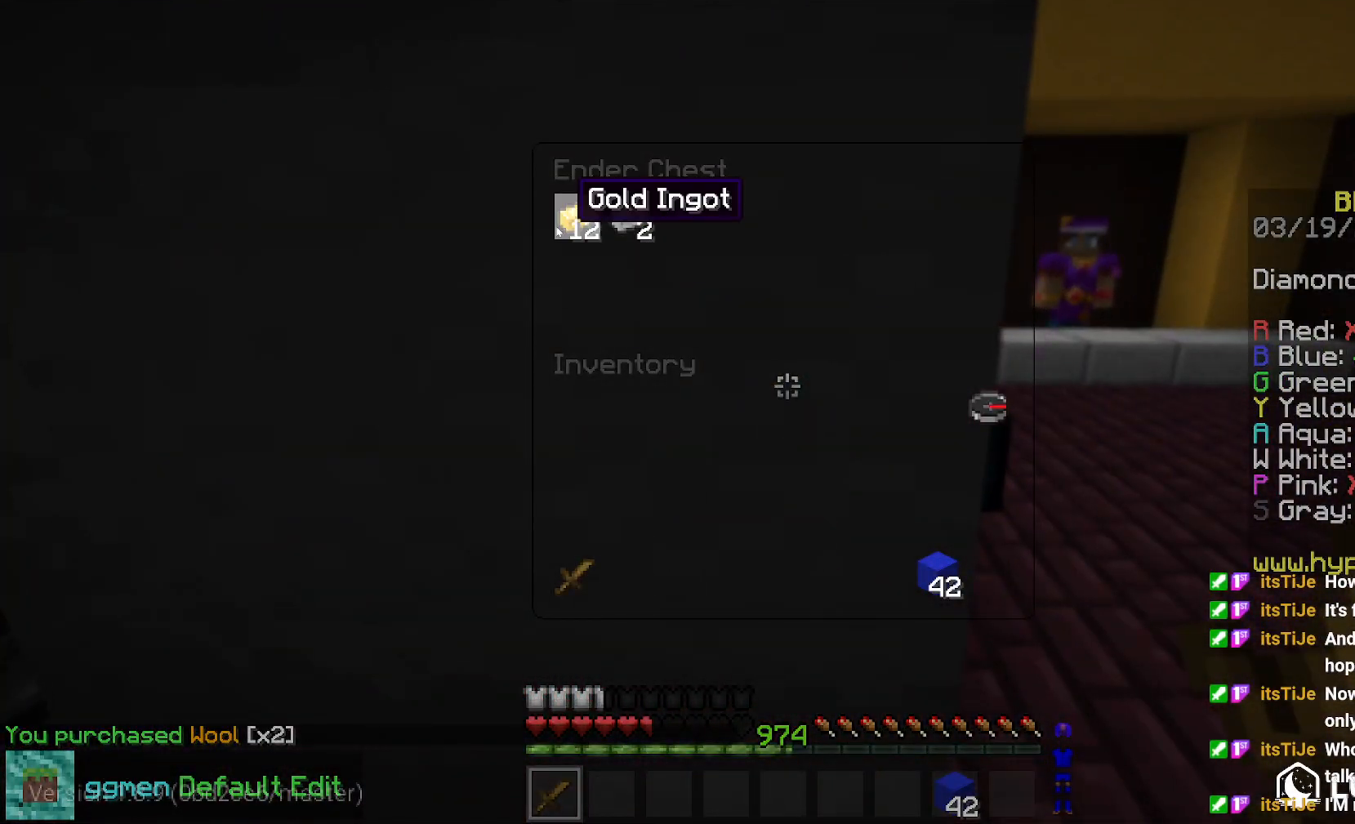
{"keys": ["left", "space", "up"], "mouse": [], "events": [[251, "left", "down"], [267, "up", "down"], [417, "space", "down"]]}
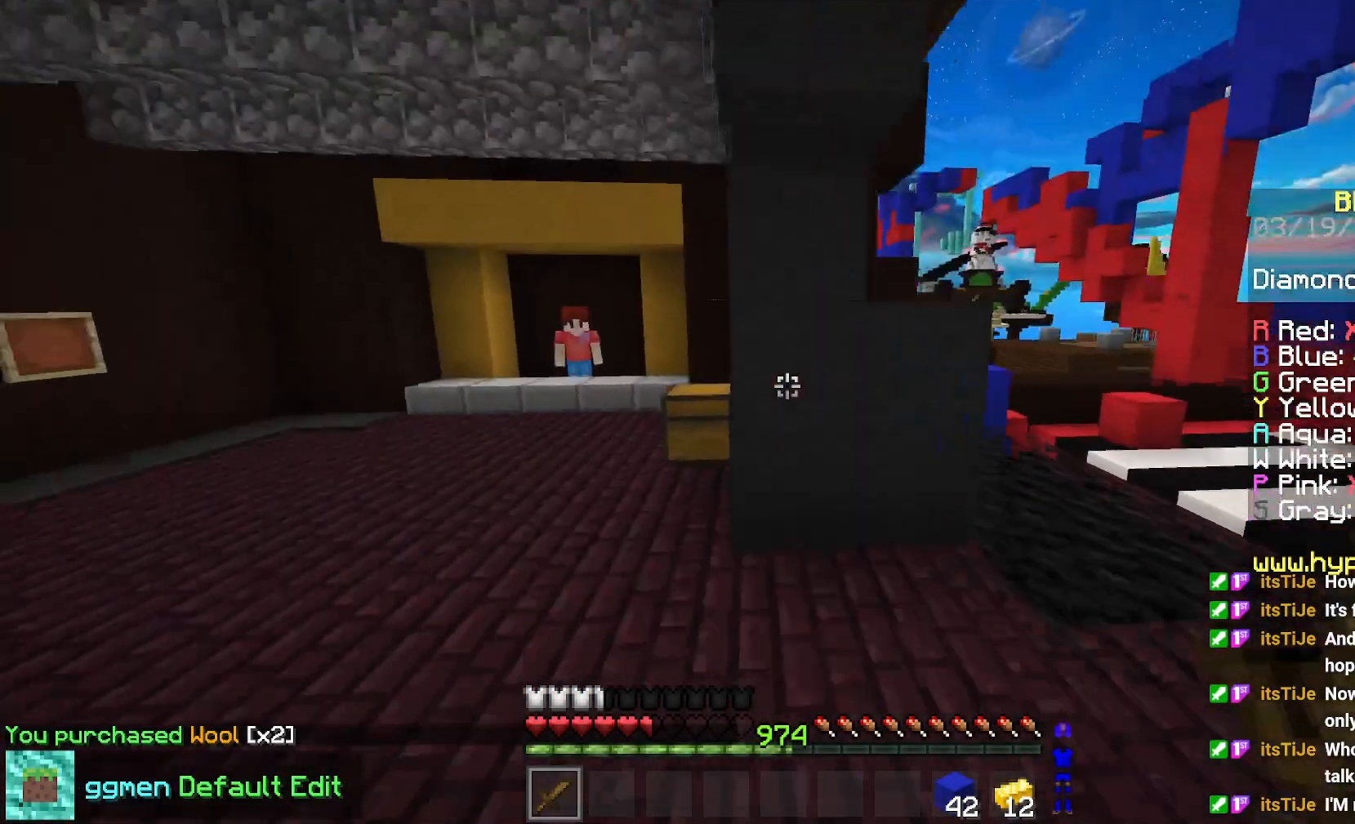
{"keys": ["left", "space", "up"], "mouse": [], "events": []}
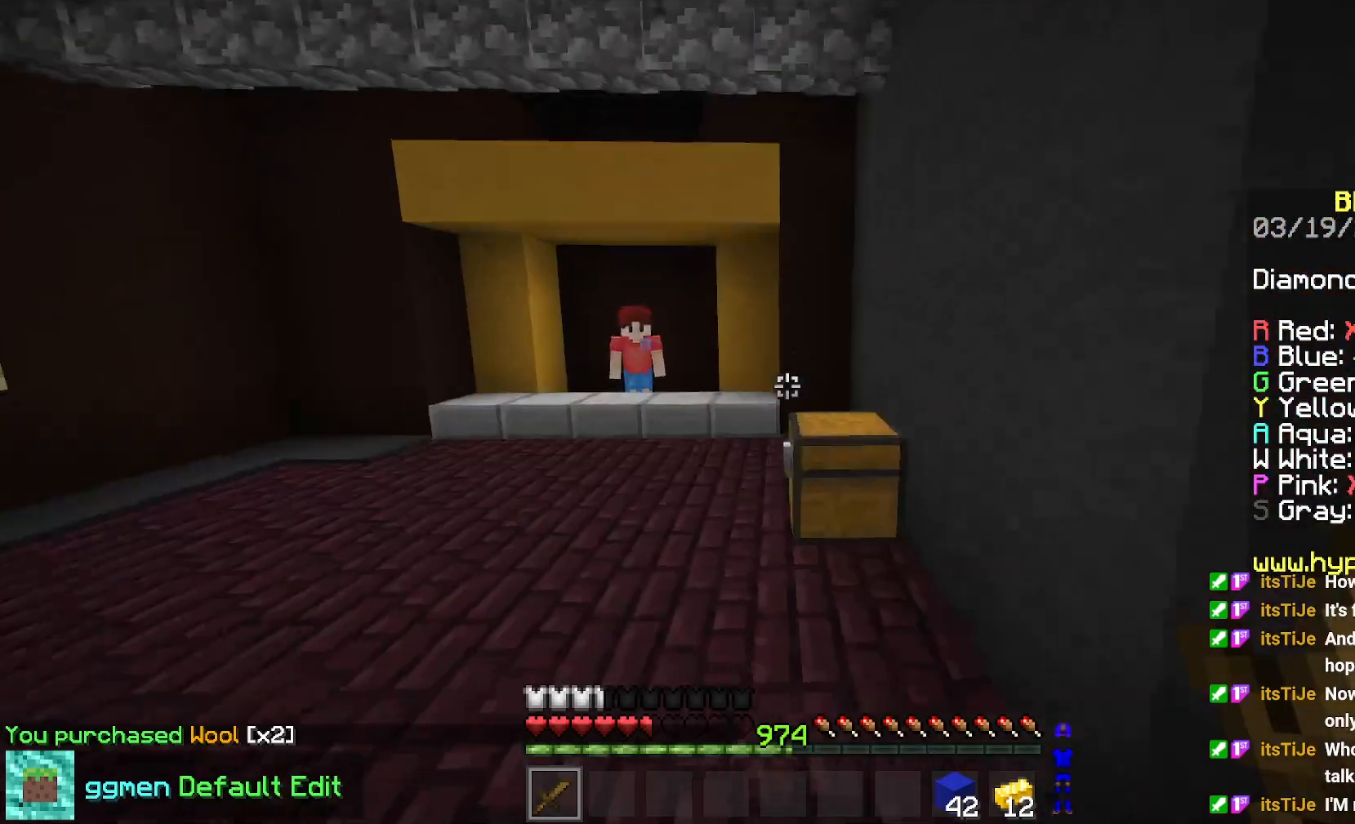
{"keys": ["up"], "mouse": [], "events": [[234, "left", "up"], [251, "space", "up"]]}
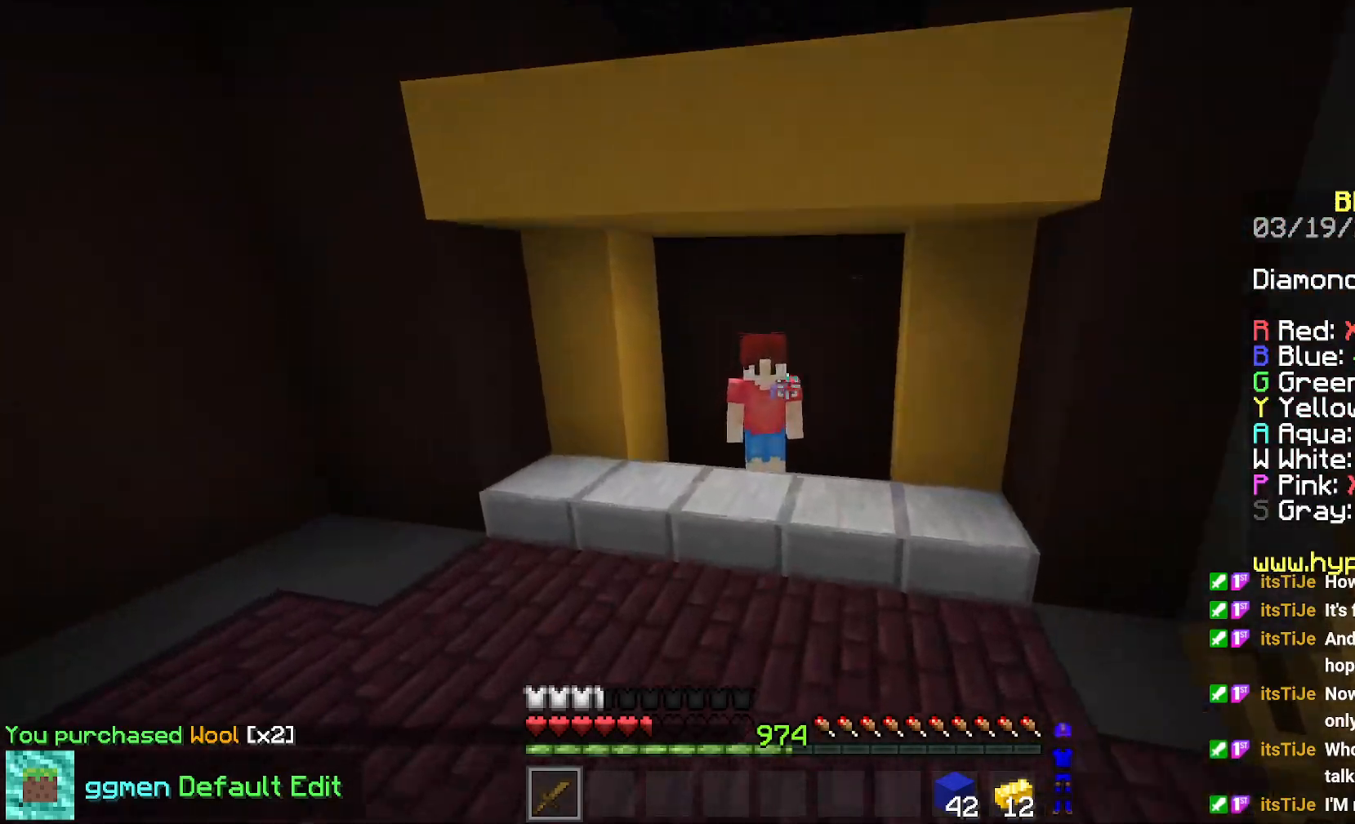
{"keys": [], "mouse": [], "events": [[217, "mouse_right", "down"], [234, "up", "up"], [351, "mouse_right", "up"]]}
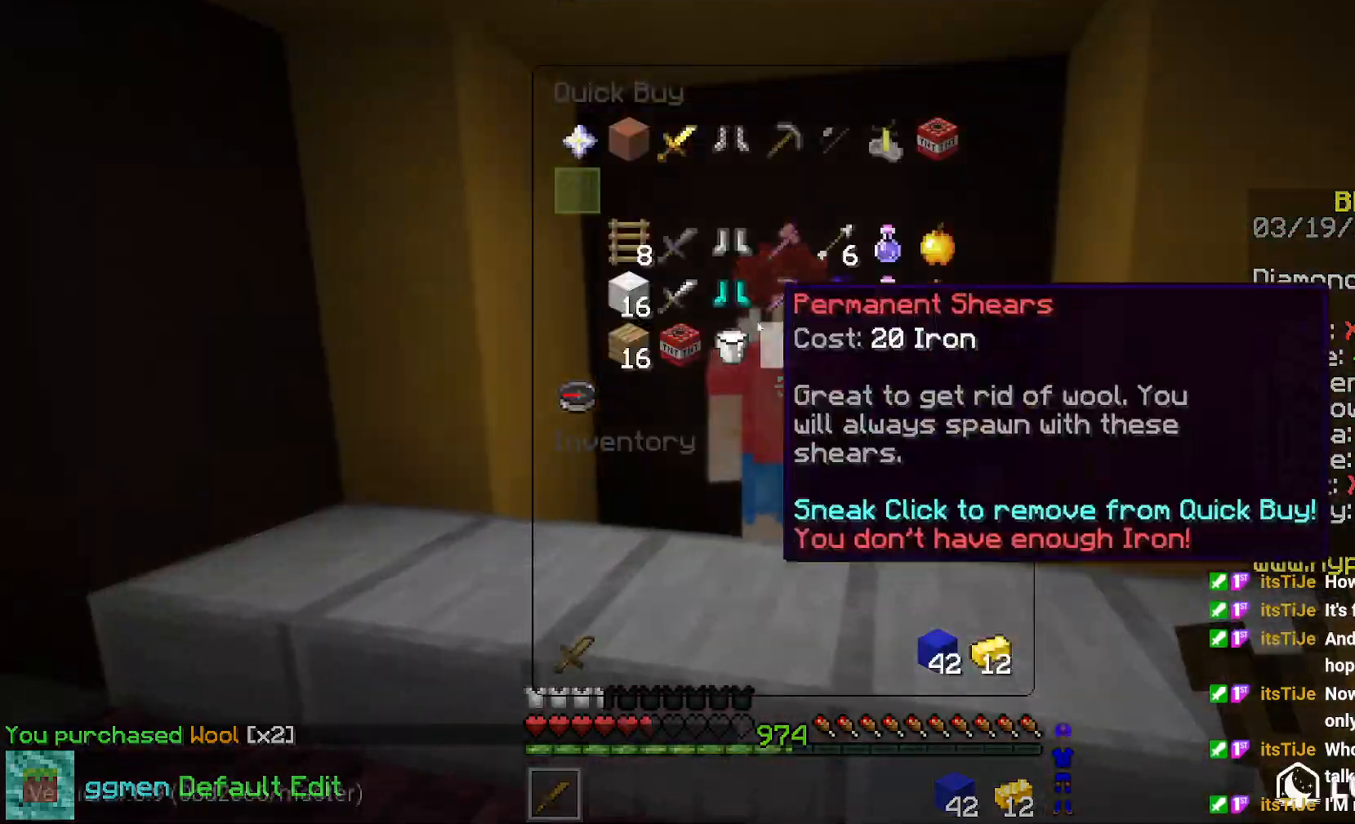
{"keys": [], "mouse": [], "events": []}
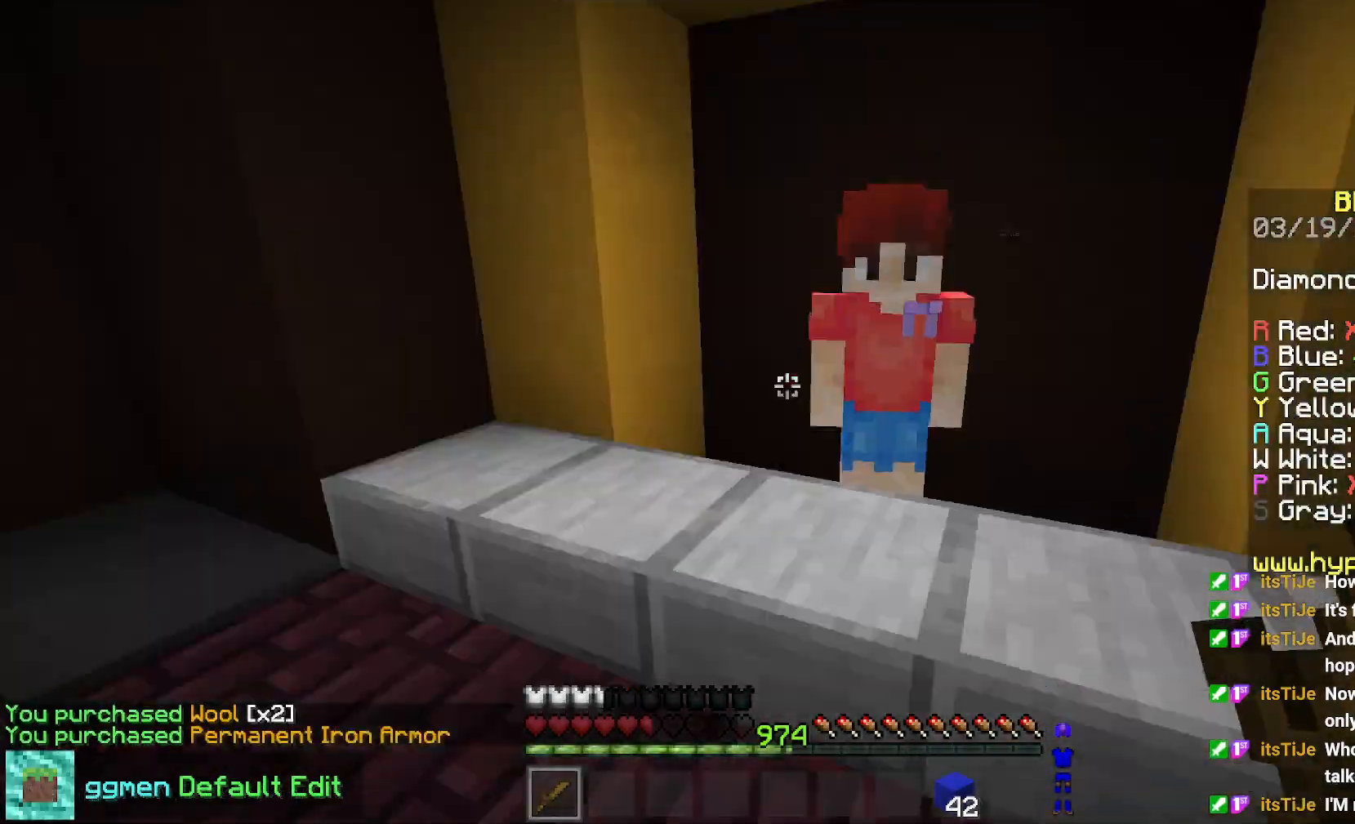
{"keys": ["up"], "mouse": [], "events": [[50, "left", "down"], [84, "up", "down"], [184, "space", "down"], [451, "space", "up"], [484, "left", "up"]]}
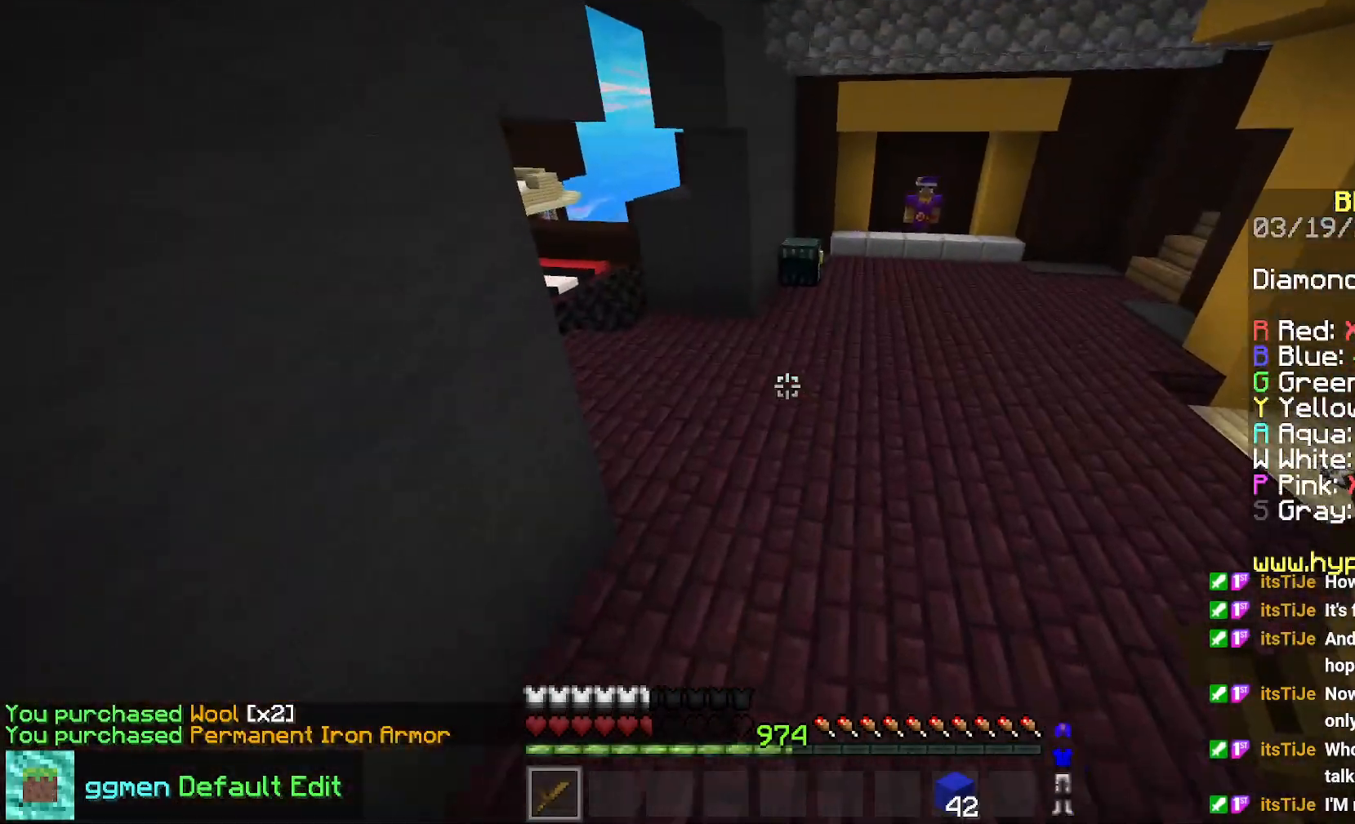
{"keys": ["up"], "mouse": [], "events": []}
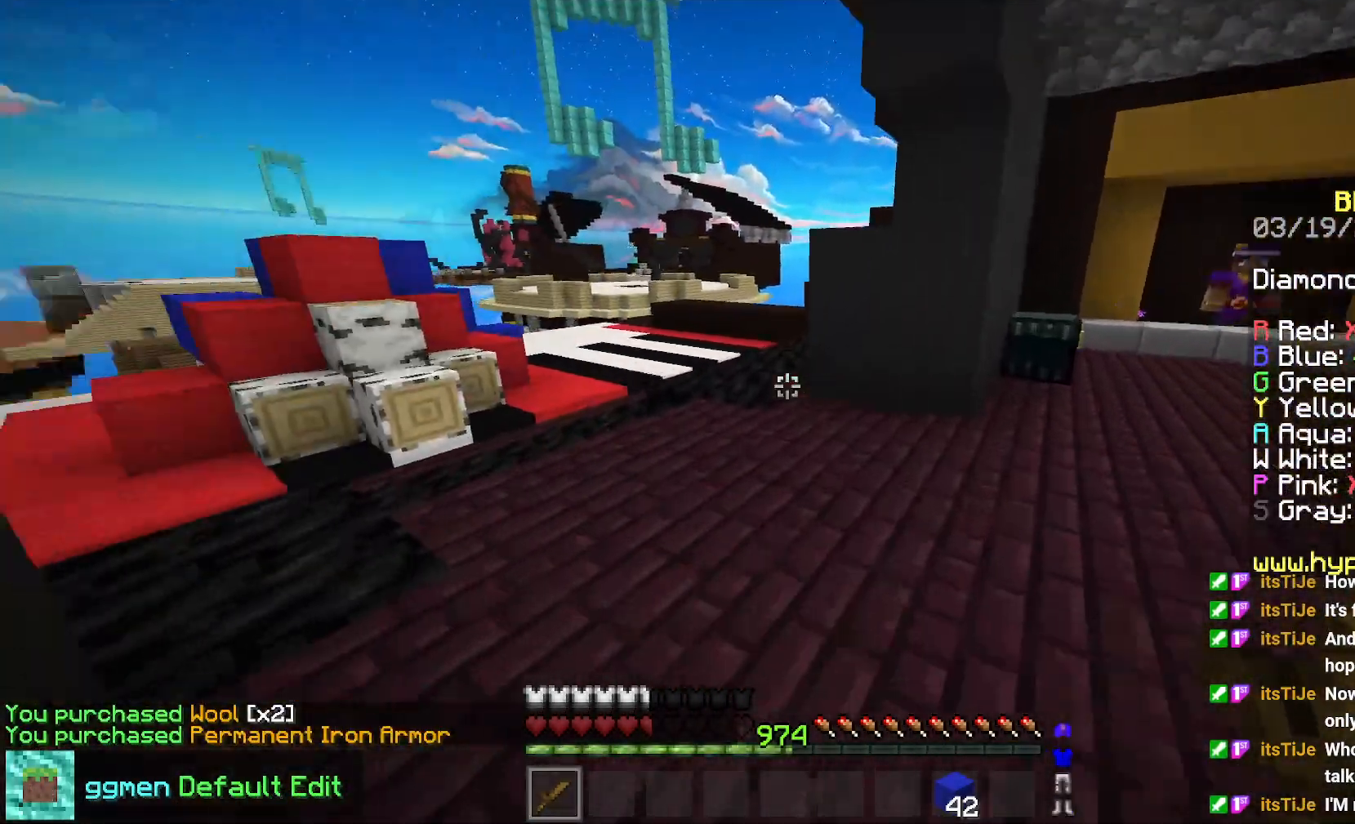
{"keys": ["left", "space", "up"], "mouse": [], "events": [[17, "space", "down"], [34, "left", "down"]]}
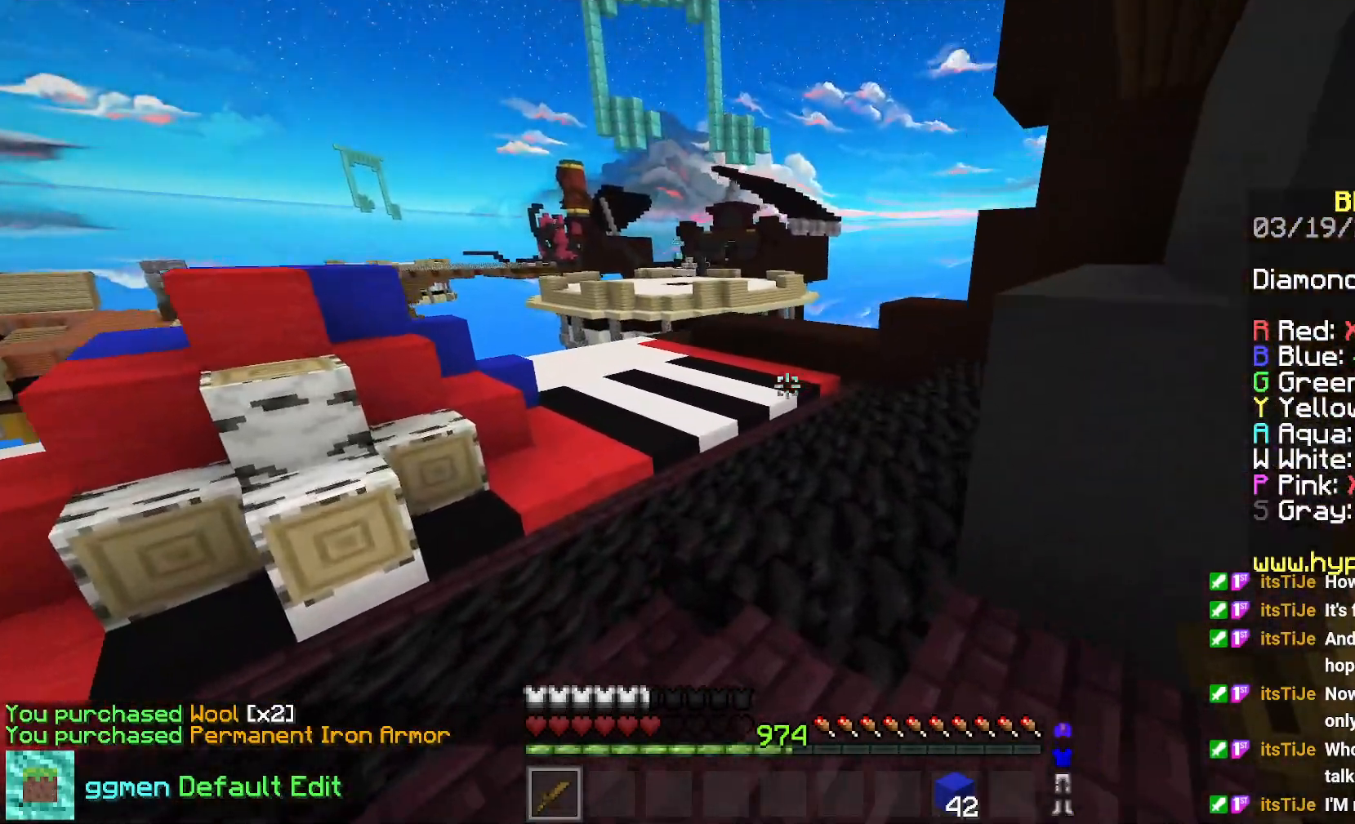
{"keys": ["space", "up"], "mouse": [], "events": [[333, "left", "up"]]}
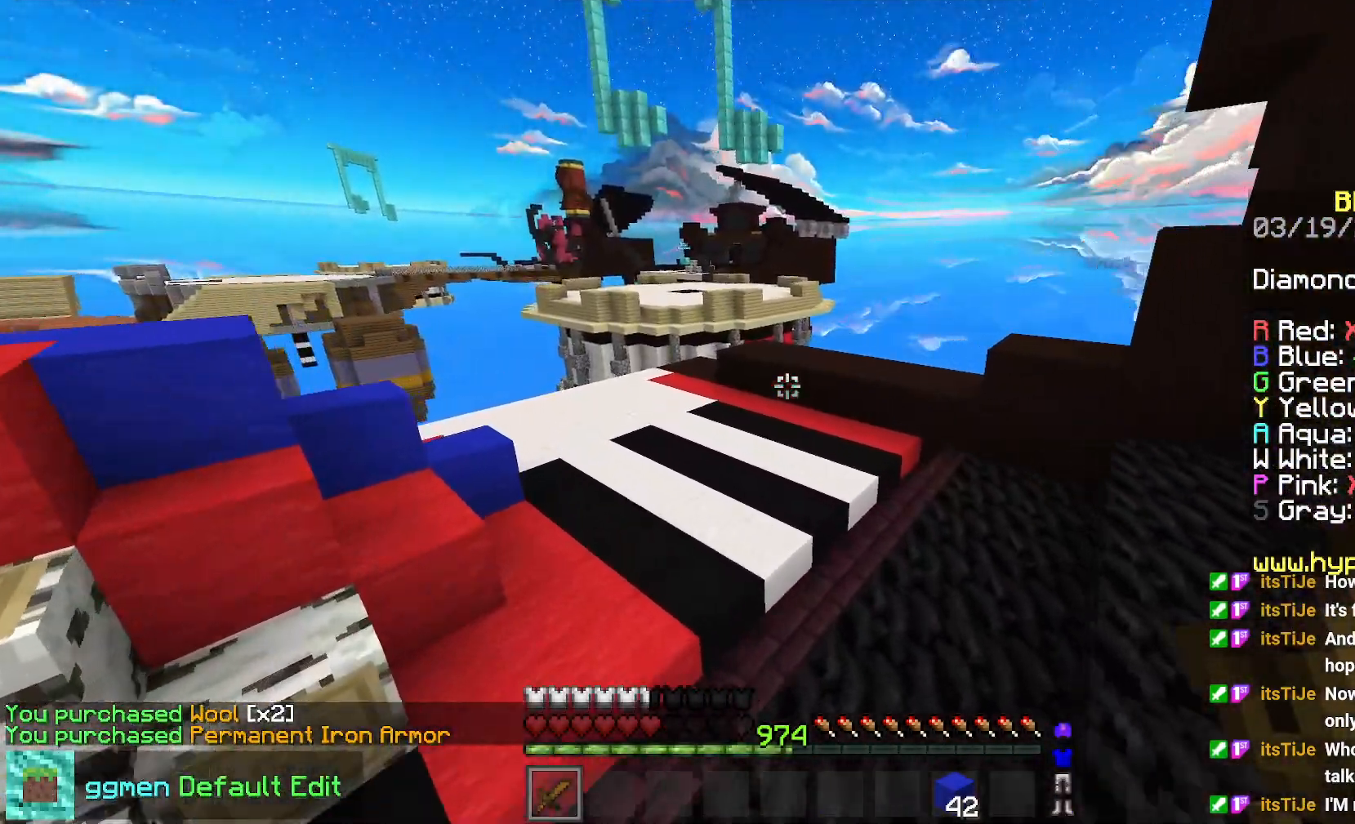
{"keys": ["right", "space", "up"], "mouse": [], "events": [[167, "right", "down"]]}
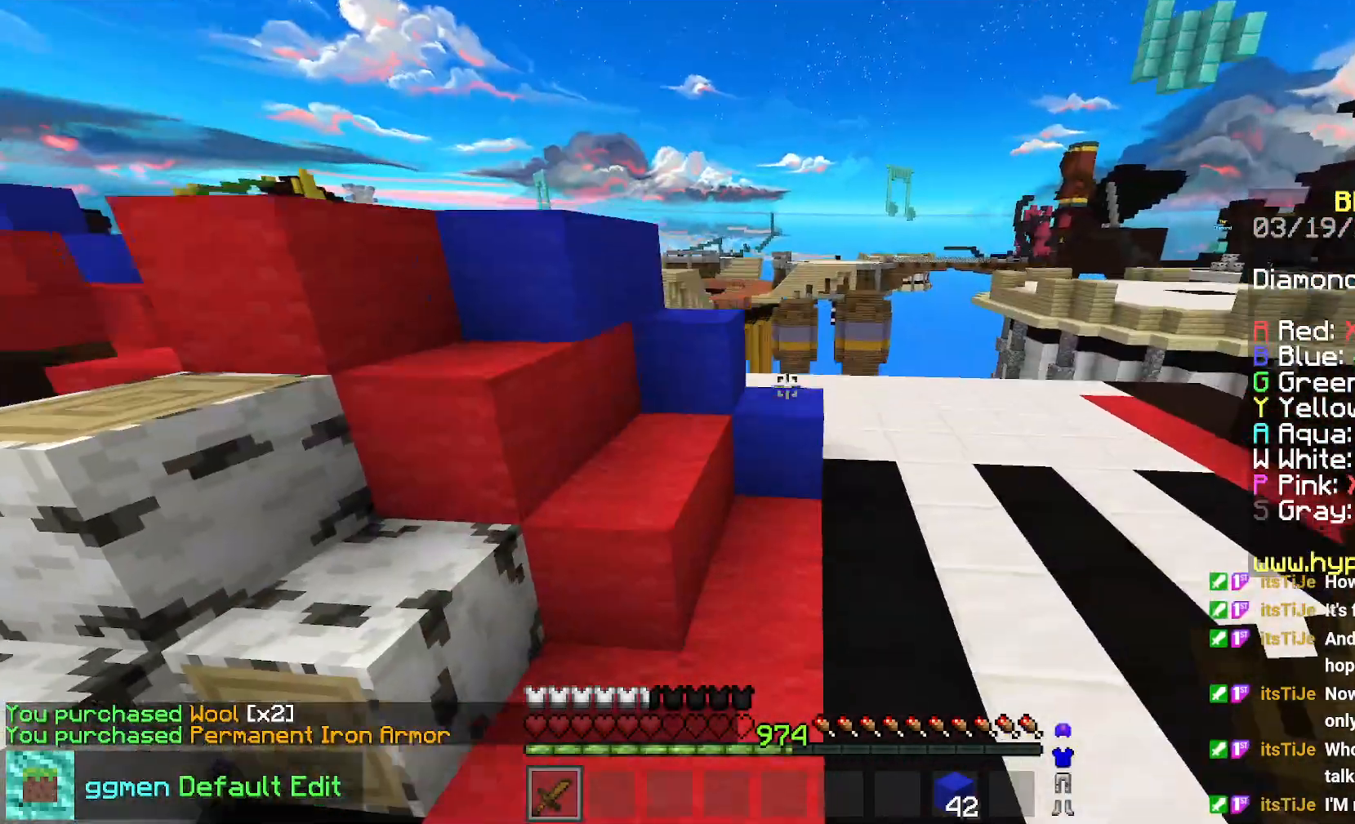
{"keys": ["right", "space", "up"], "mouse": [], "events": []}
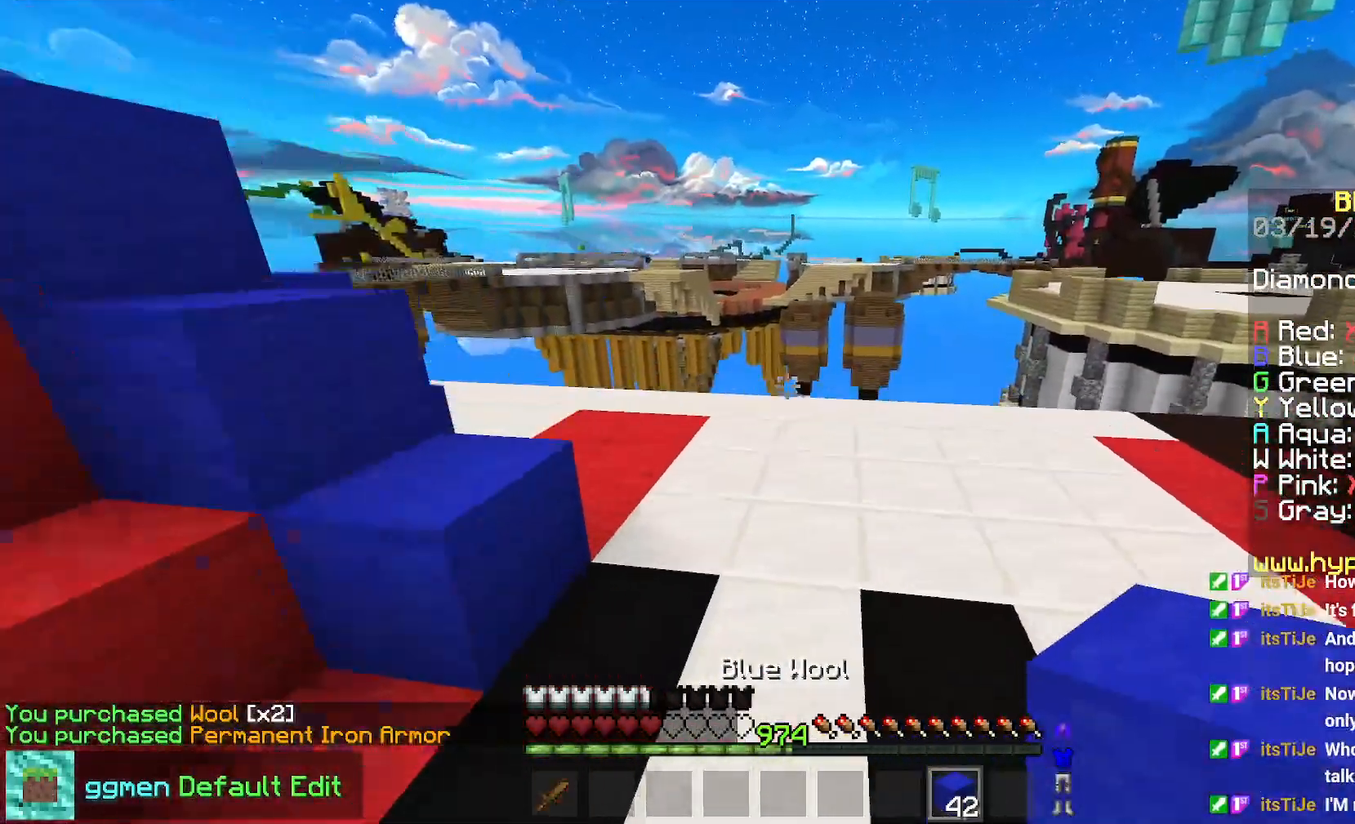
{"keys": ["up"], "mouse": [], "events": [[334, "space", "up"], [384, "right", "up"]]}
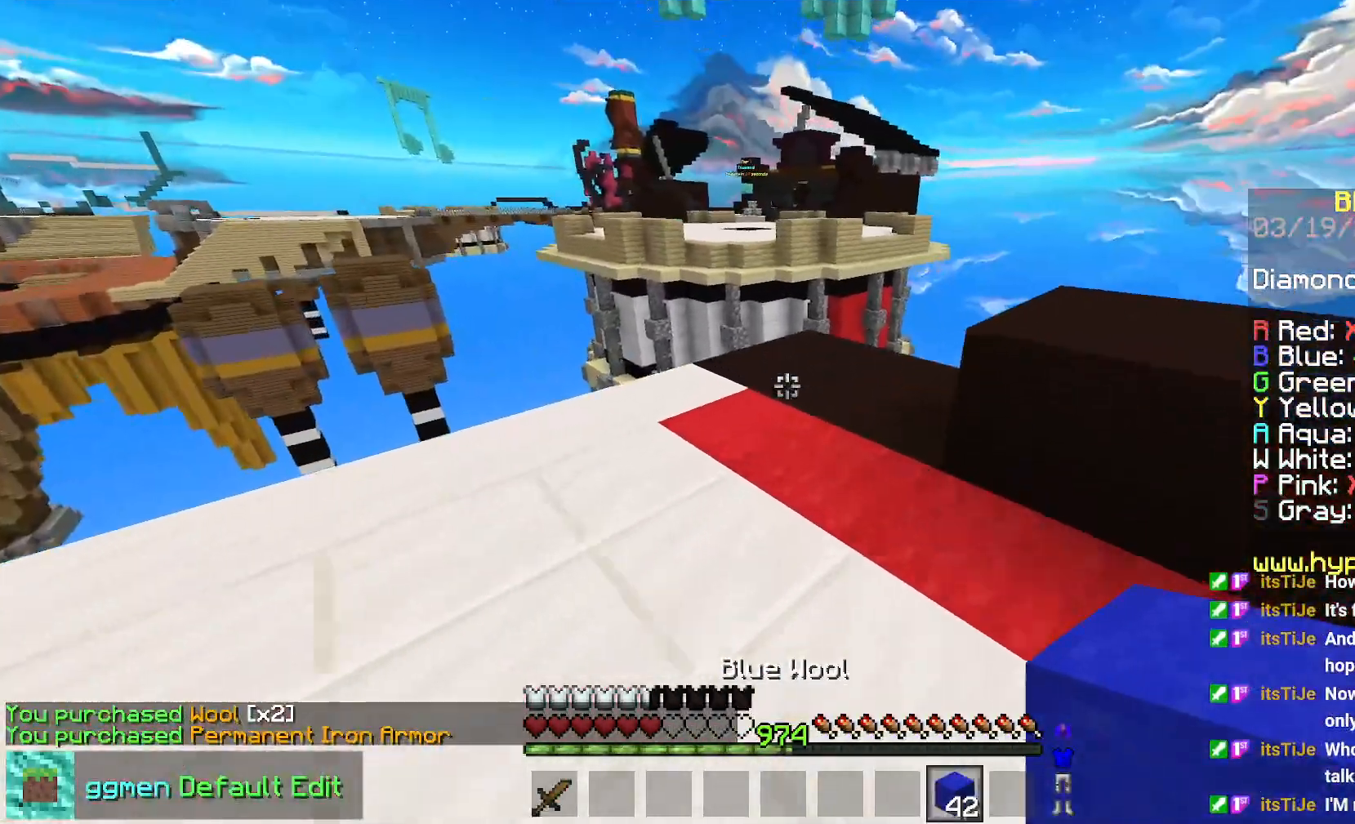
{"keys": ["space", "up"], "mouse": ["right"], "events": [[433, "mouse_right", "down"], [467, "space", "down"]]}
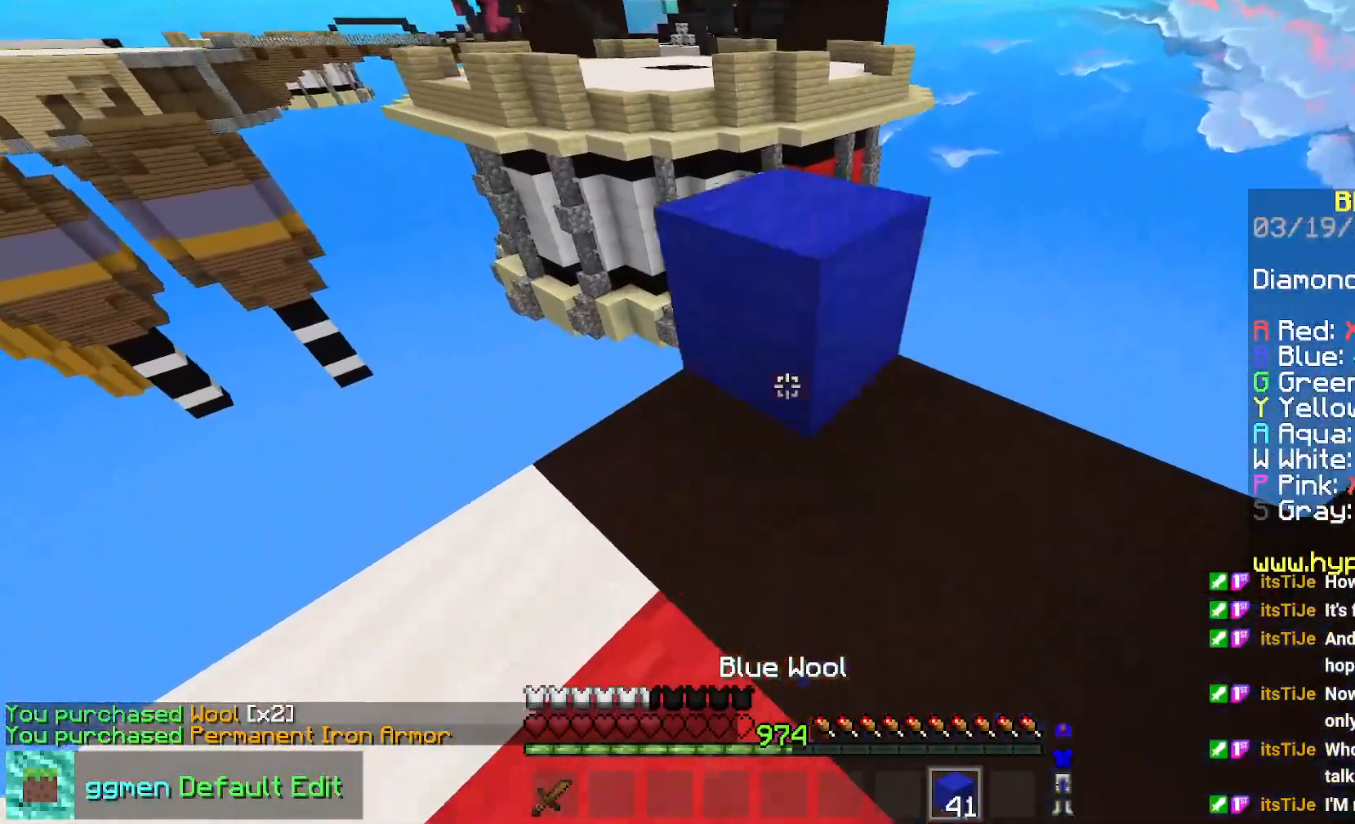
{"keys": ["down"], "mouse": [], "events": [[50, "mouse_right", "up"], [134, "left", "down"], [200, "space", "up"], [301, "up", "up"], [401, "down", "down"], [467, "left", "up"]]}
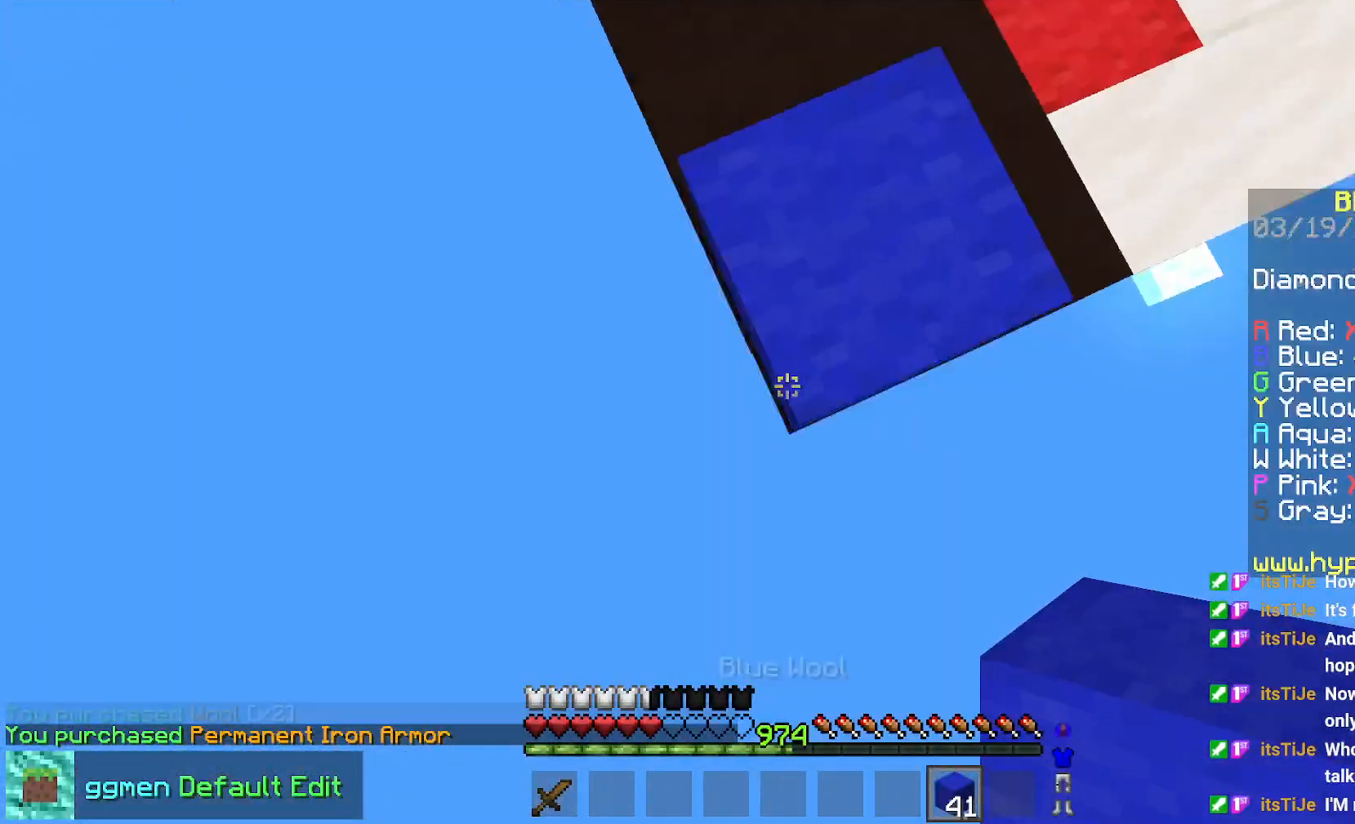
{"keys": ["down"], "mouse": ["right"], "events": [[433, "mouse_right", "down"]]}
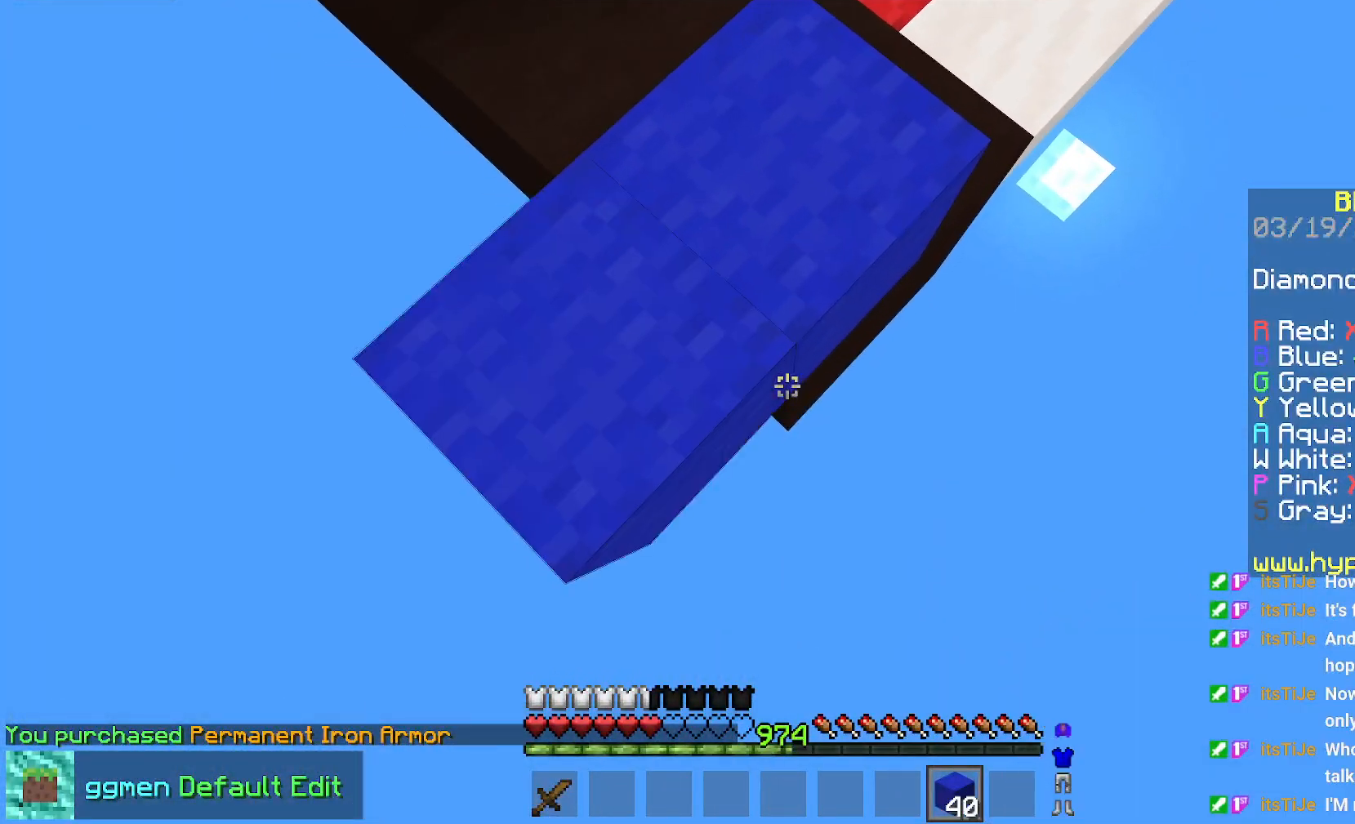
{"keys": ["down"], "mouse": [], "events": [[200, "mouse_right", "up"]]}
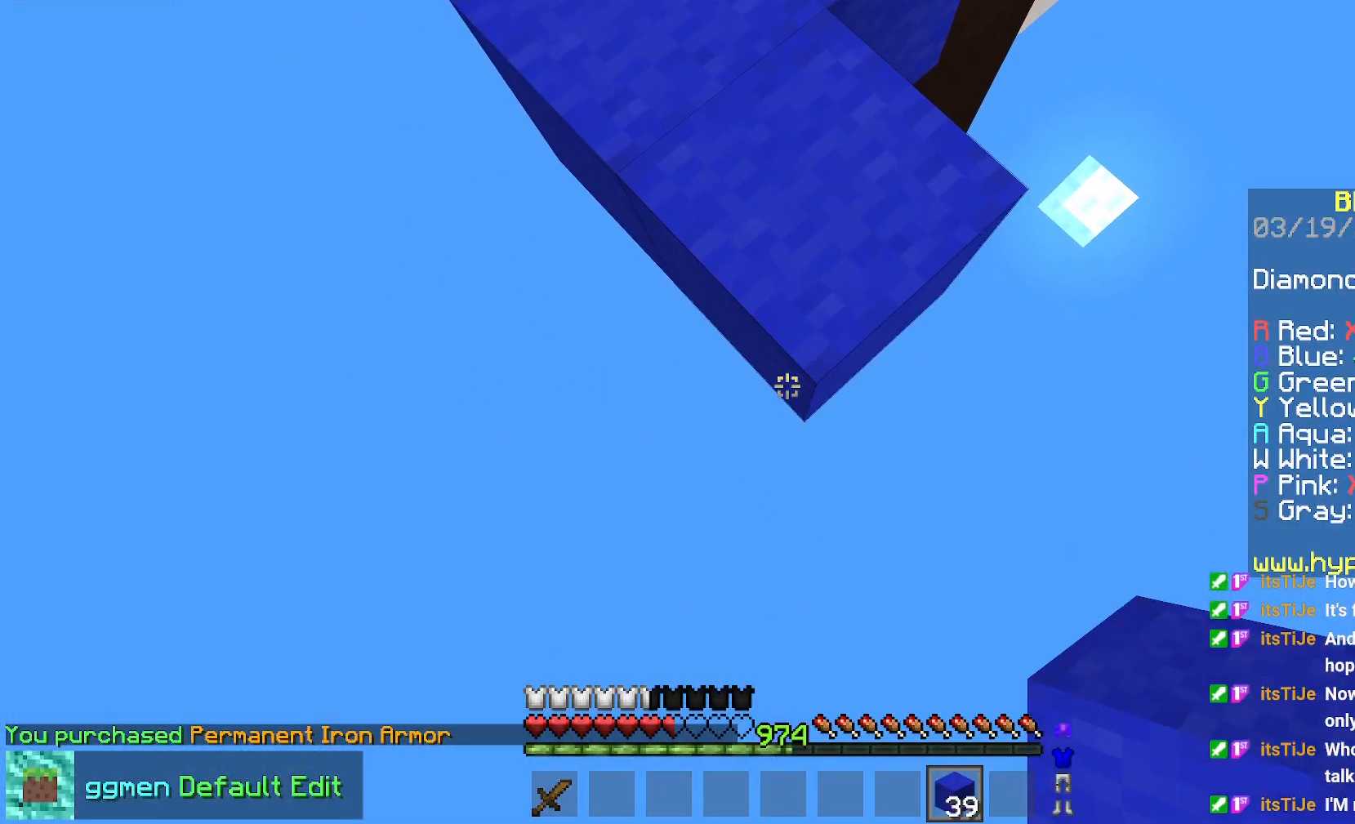
{"keys": ["down"], "mouse": [], "events": [[16, "mouse_right", "down"], [350, "mouse_right", "up"]]}